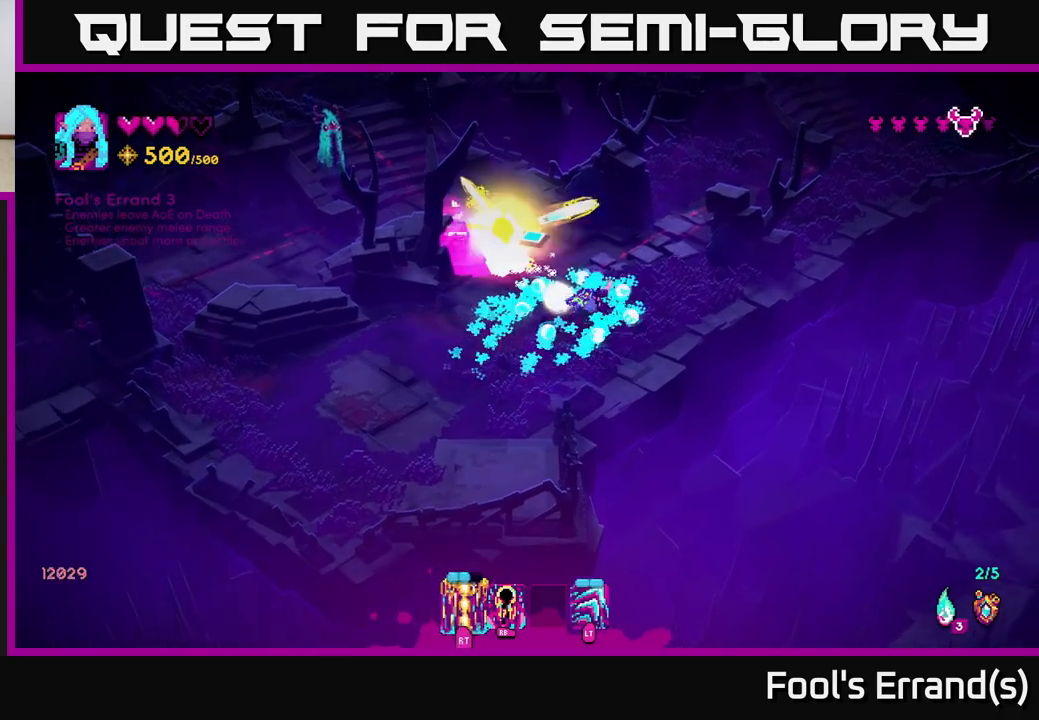
Gameplay with a controller (Xbox layout); each line is a JSON object with the inputs held at the frame after it. "events" lists button and stick changes between this image and that frame as [ms after this image, input, new state], when the widget could be followed in between.
{"buttons": [], "left_stick": "down-right", "right_stick": "up-left", "events": [[17, "R2", "up"], [300, "left_stick", "down-left"], [450, "left_stick", "down-right"]]}
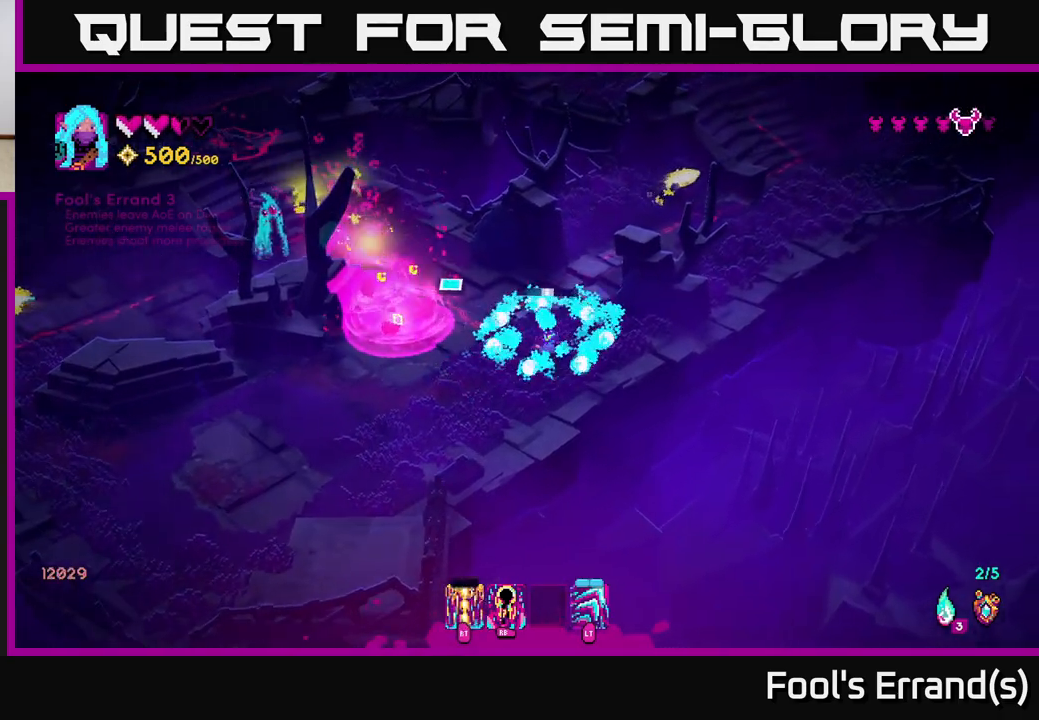
{"buttons": [], "left_stick": "center", "right_stick": "up-left", "events": [[50, "left_stick", "left"], [150, "R1", "down"], [233, "R1", "up"], [300, "left_stick", "down-right"], [400, "left_stick", "center"]]}
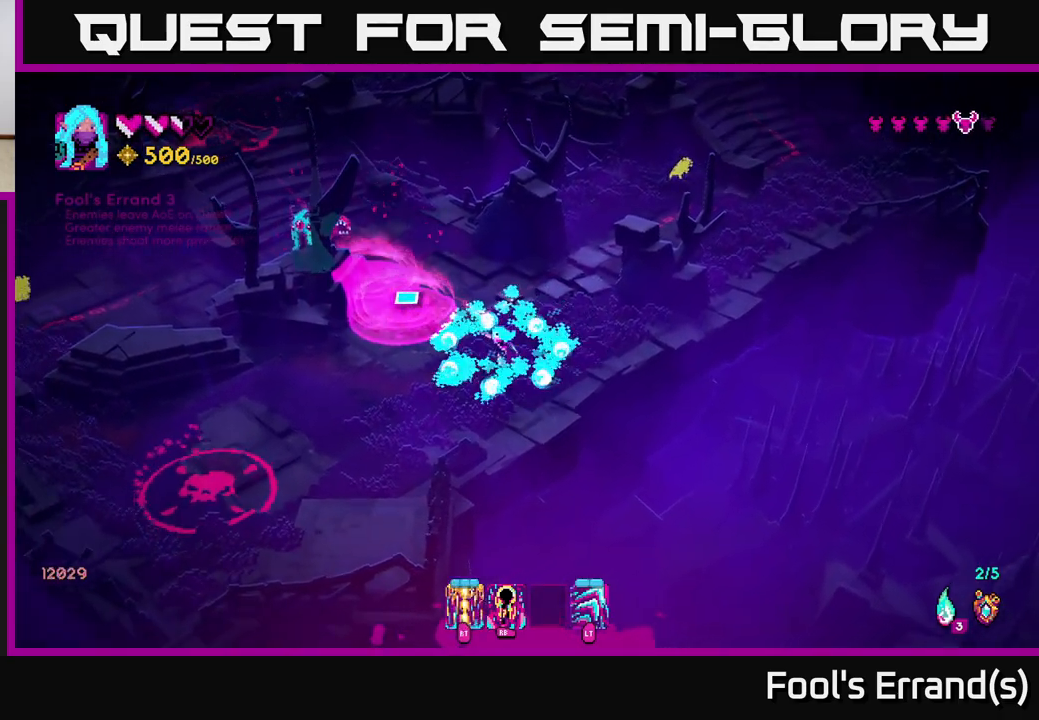
{"buttons": [], "left_stick": "up", "right_stick": "up-left", "events": [[100, "R1", "down"], [117, "left_stick", "down-right"], [183, "left_stick", "center"], [217, "R1", "up"], [350, "left_stick", "up"]]}
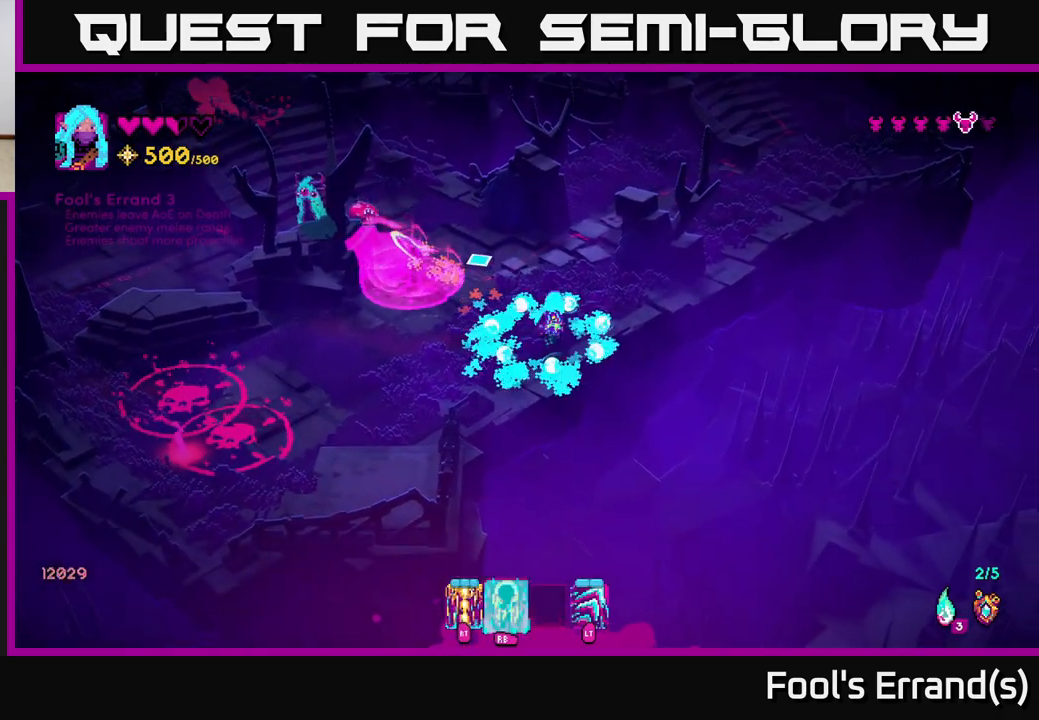
{"buttons": ["R2"], "left_stick": "center", "right_stick": "up-left", "events": [[150, "left_stick", "up-left"], [283, "left_stick", "center"], [467, "R2", "down"]]}
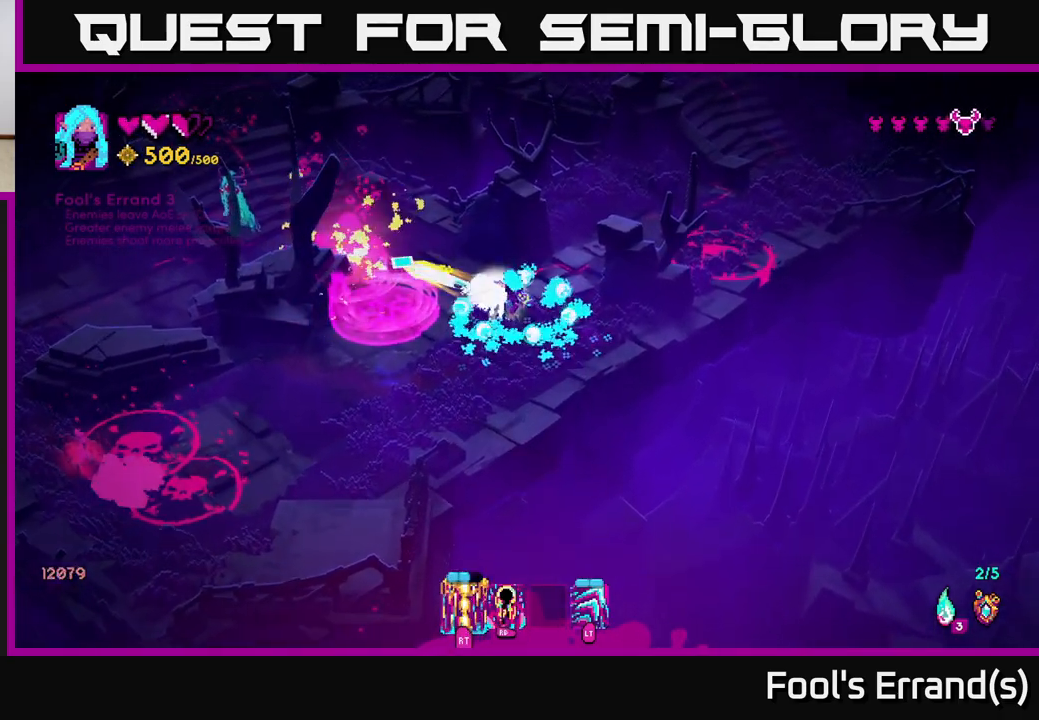
{"buttons": [], "left_stick": "down", "right_stick": "up-left", "events": [[100, "R2", "up"], [317, "left_stick", "down"]]}
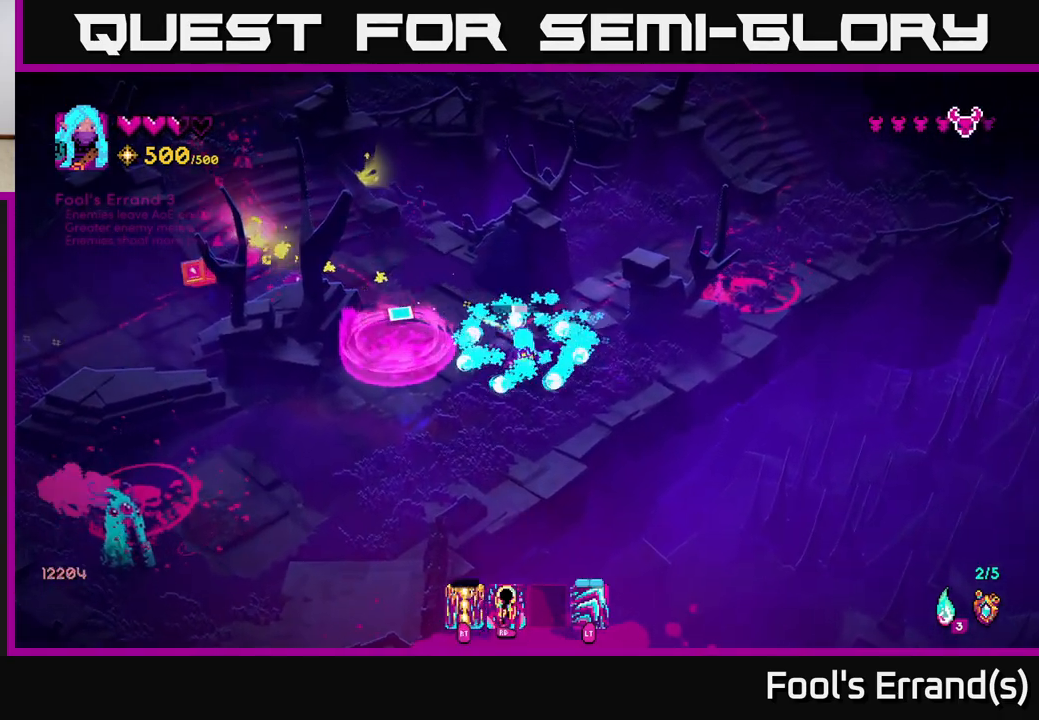
{"buttons": [], "left_stick": "down-left", "right_stick": "left", "events": [[167, "left_stick", "left"], [233, "right_stick", "center"], [283, "left_stick", "down-left"], [400, "right_stick", "left"]]}
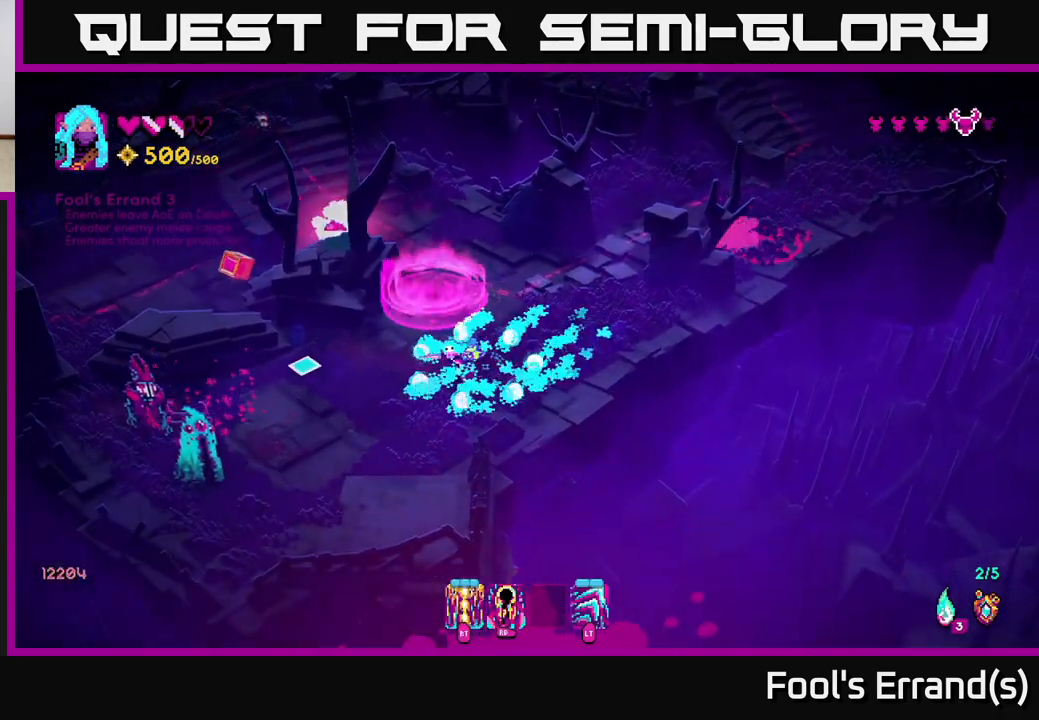
{"buttons": [], "left_stick": "down", "right_stick": "left", "events": [[100, "left_stick", "down"], [250, "left_stick", "down-left"], [383, "R2", "down"], [433, "left_stick", "down"], [467, "R2", "up"]]}
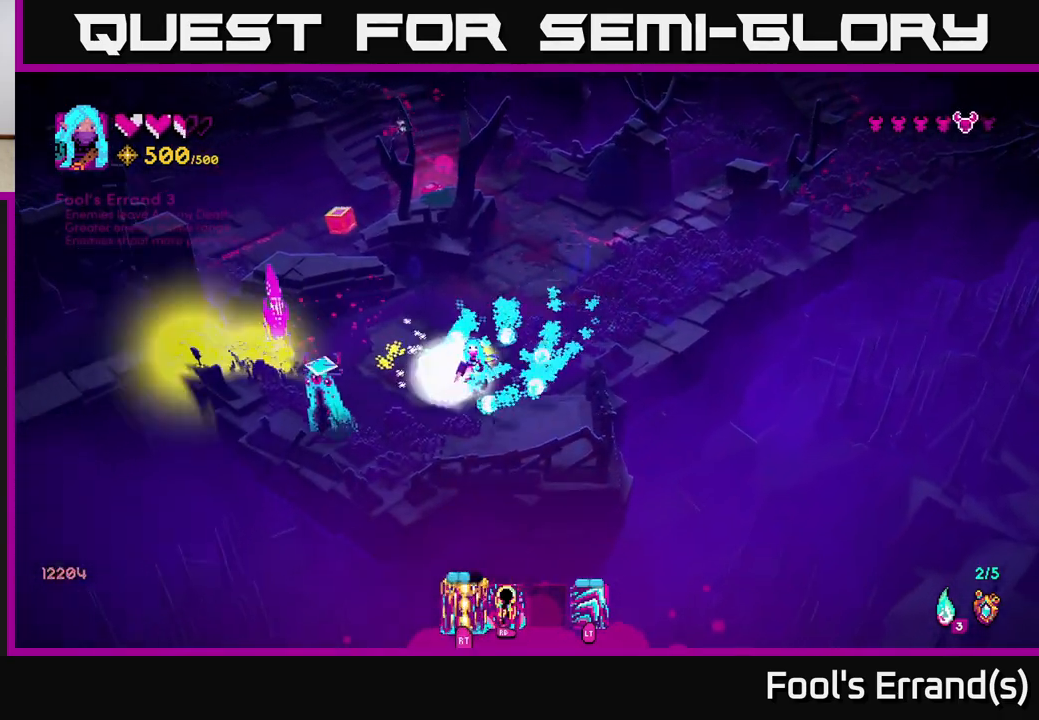
{"buttons": ["R1"], "left_stick": "up-right", "right_stick": "left", "events": [[100, "left_stick", "right"], [167, "left_stick", "up"], [483, "R1", "down"], [500, "left_stick", "up-right"]]}
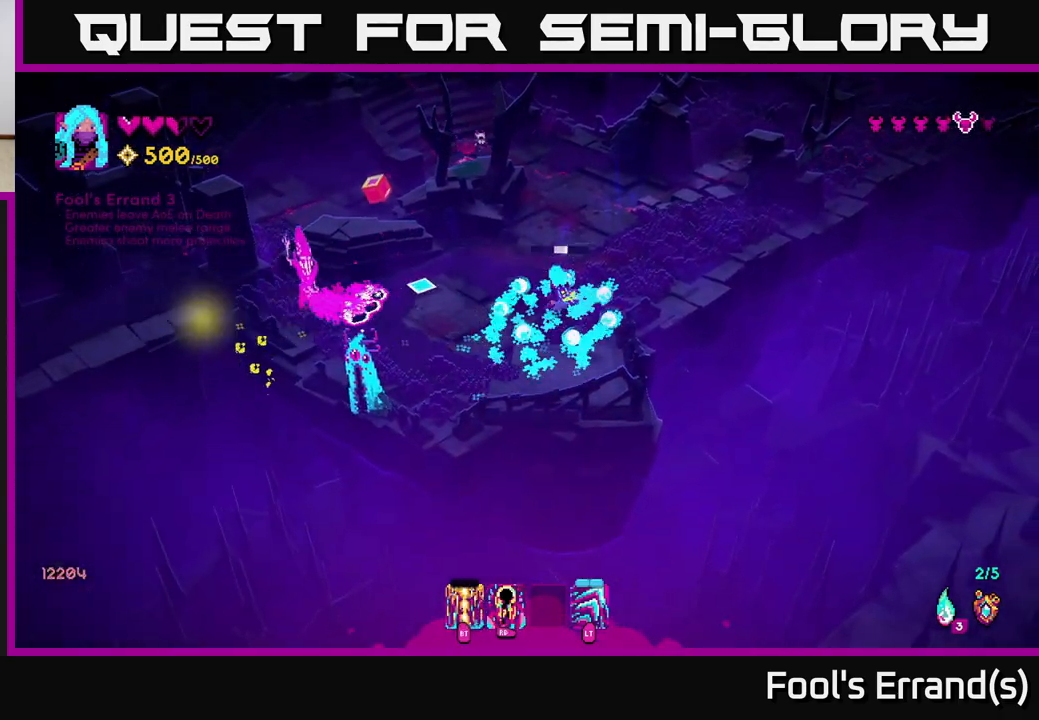
{"buttons": [], "left_stick": "right", "right_stick": "left", "events": [[100, "R1", "up"], [233, "R1", "down"], [283, "left_stick", "up"], [333, "R1", "up"], [400, "R1", "down"], [417, "left_stick", "right"], [483, "R1", "up"]]}
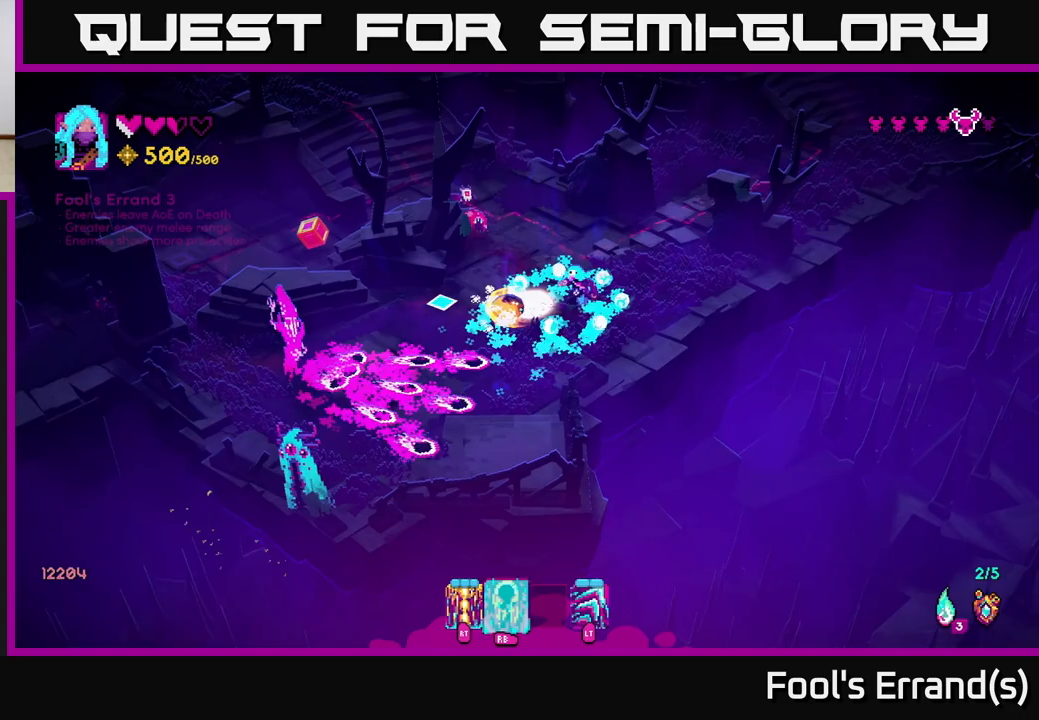
{"buttons": ["L2"], "left_stick": "up-left", "right_stick": "left", "events": [[167, "R1", "down"], [183, "left_stick", "up"], [233, "R1", "up"], [267, "left_stick", "left"], [400, "L2", "down"], [433, "left_stick", "up-left"]]}
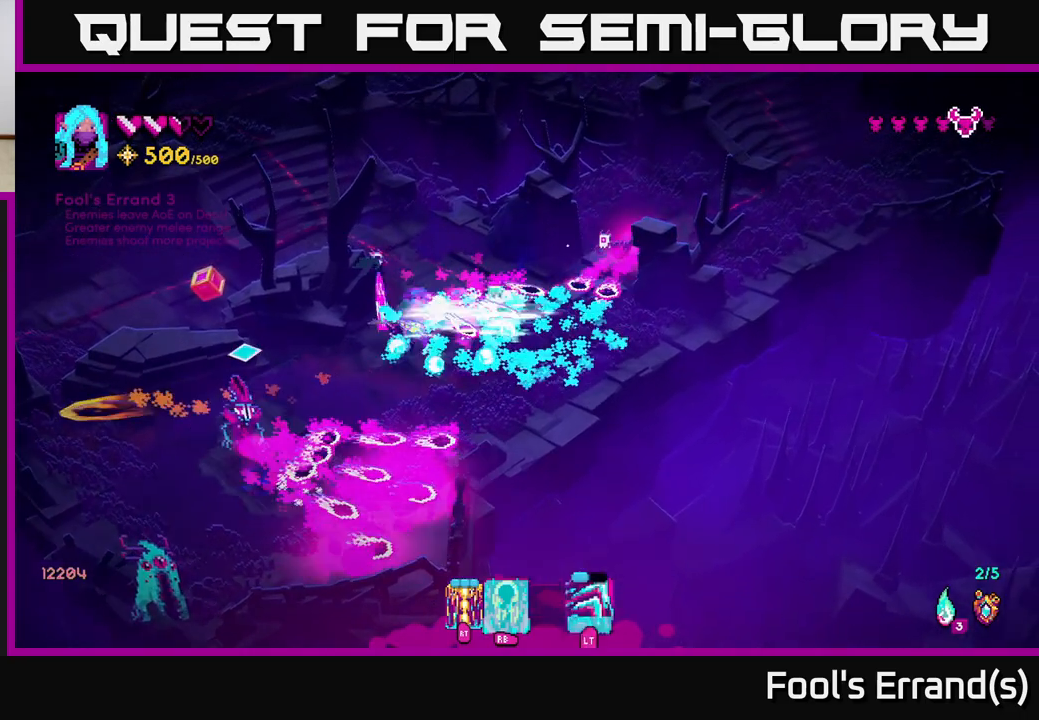
{"buttons": [], "left_stick": "up-right", "right_stick": "down-left", "events": [[33, "L2", "up"], [100, "right_stick", "down-left"], [267, "left_stick", "up-right"]]}
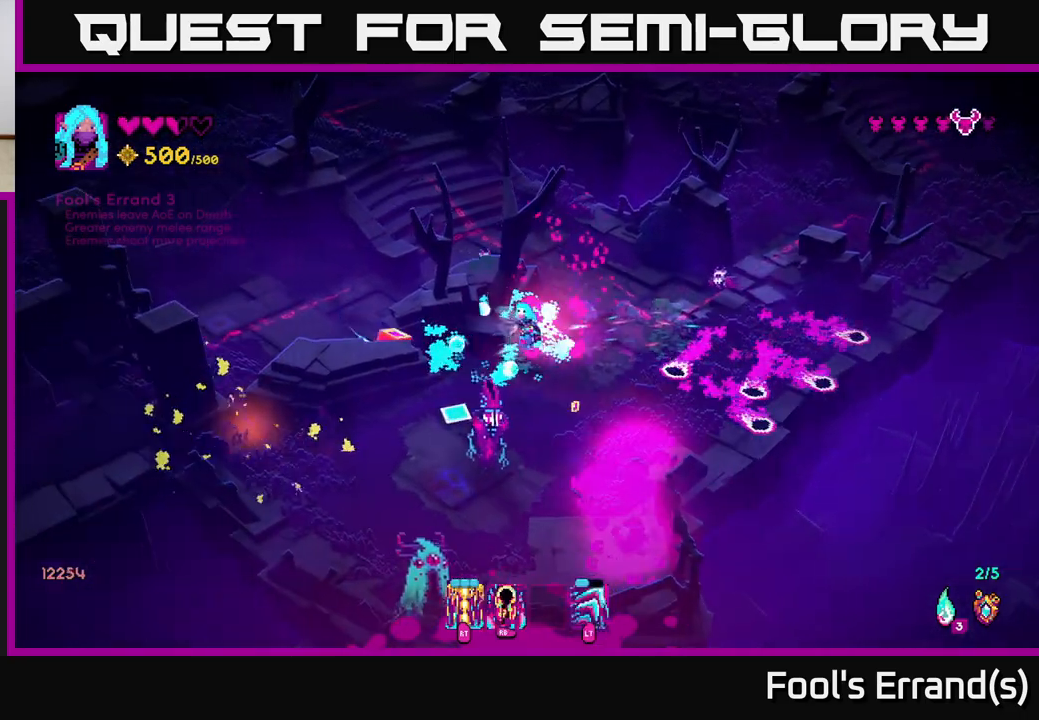
{"buttons": [], "left_stick": "up-left", "right_stick": "down", "events": [[50, "R2", "down"], [50, "right_stick", "down"], [150, "L2", "down"], [150, "R2", "up"], [167, "left_stick", "up"], [267, "L2", "up"], [267, "left_stick", "up-left"]]}
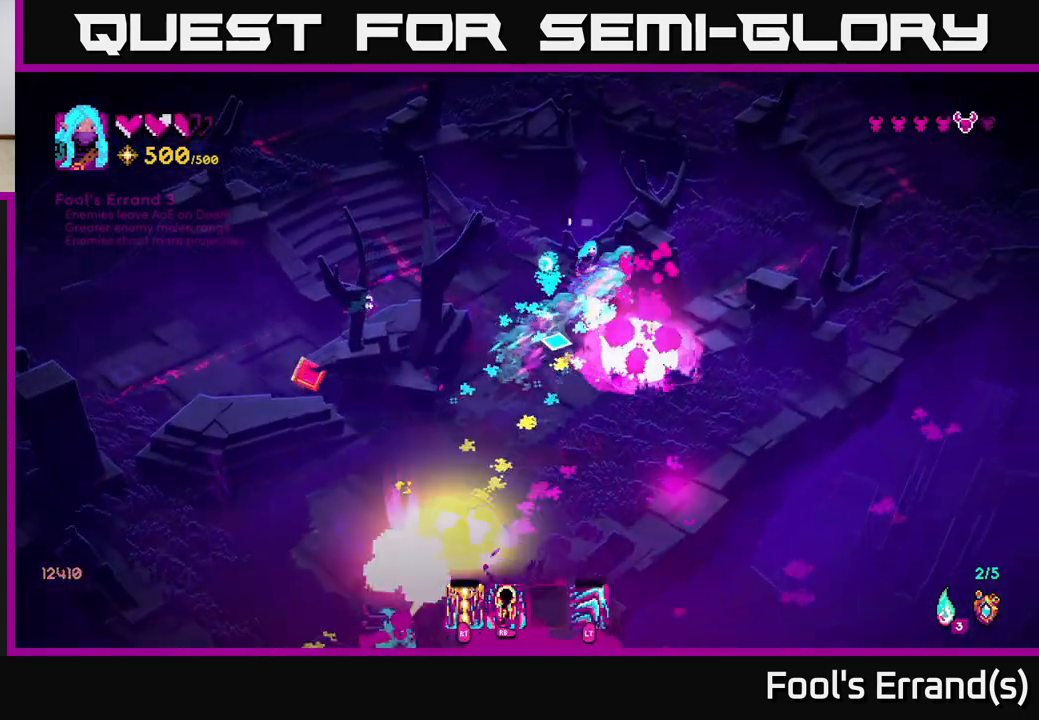
{"buttons": ["R2"], "left_stick": "left", "right_stick": "down", "events": [[50, "left_stick", "left"], [467, "R2", "down"]]}
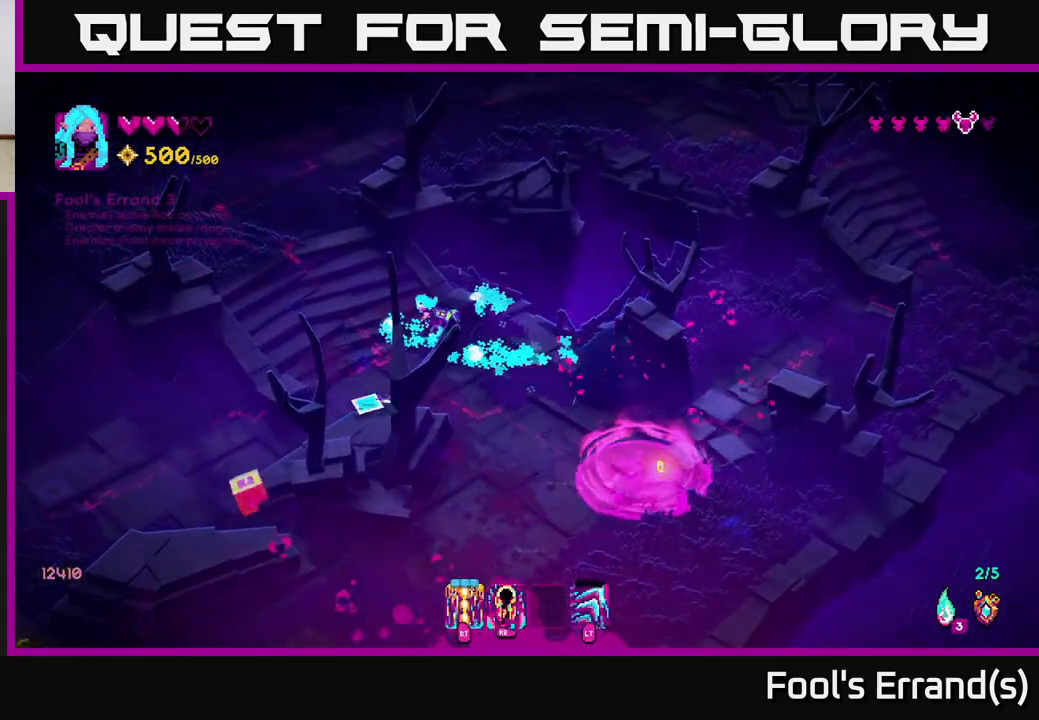
{"buttons": [], "left_stick": "down", "right_stick": "down-right", "events": [[100, "left_stick", "down-left"], [133, "R2", "up"], [333, "right_stick", "down-right"], [350, "left_stick", "down"], [383, "R2", "down"], [450, "R2", "up"]]}
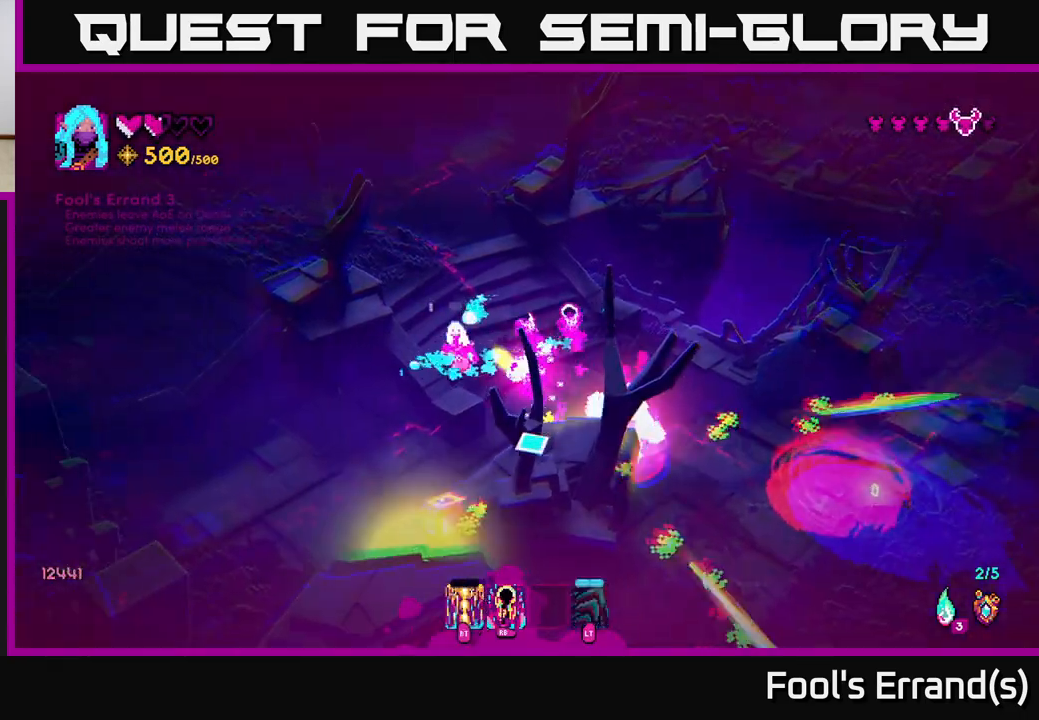
{"buttons": [], "left_stick": "down-right", "right_stick": "right", "events": [[367, "right_stick", "right"], [467, "left_stick", "down-right"]]}
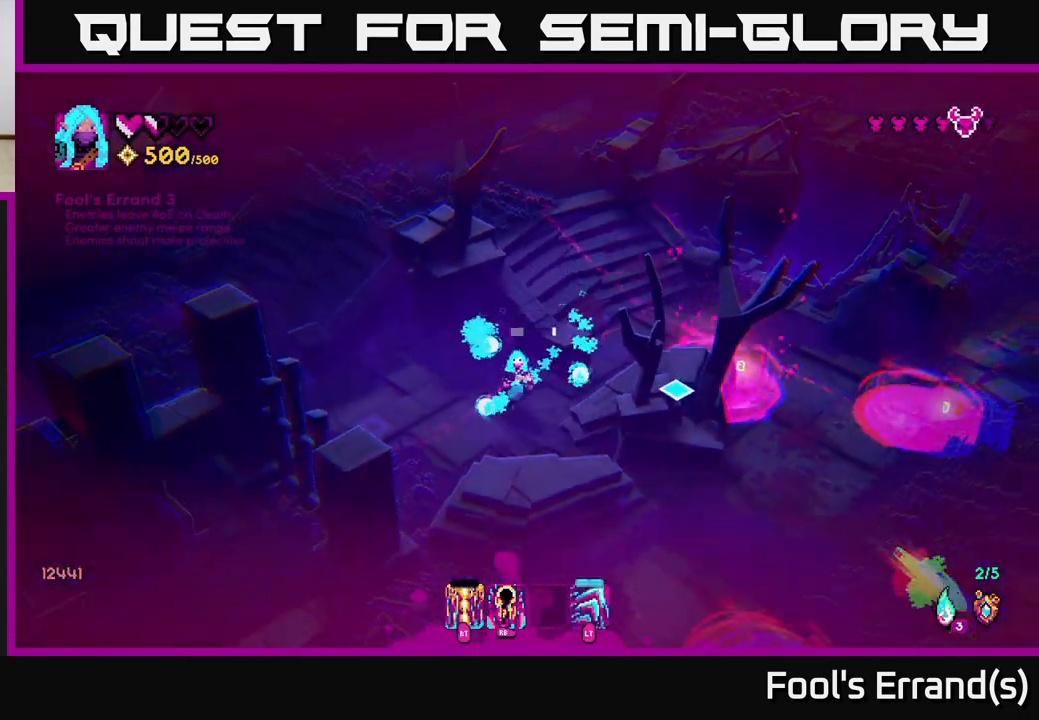
{"buttons": [], "left_stick": "up", "right_stick": "right", "events": [[167, "left_stick", "up-right"], [233, "left_stick", "right"], [383, "left_stick", "up"]]}
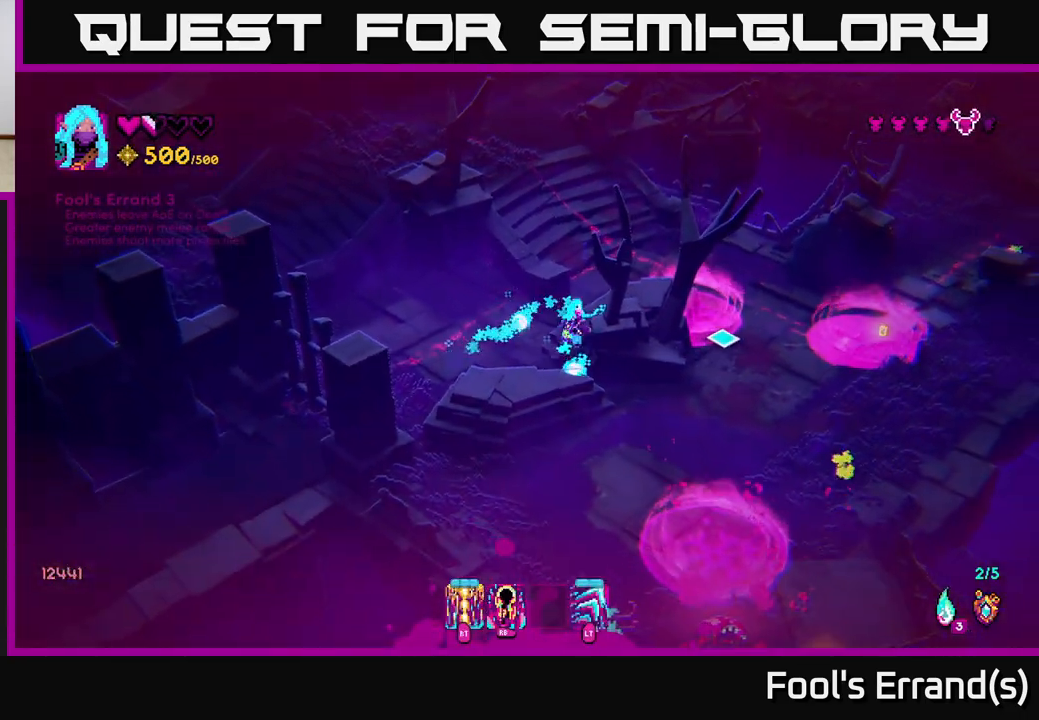
{"buttons": [], "left_stick": "up-right", "right_stick": "right", "events": [[183, "left_stick", "up-left"], [333, "left_stick", "up-right"]]}
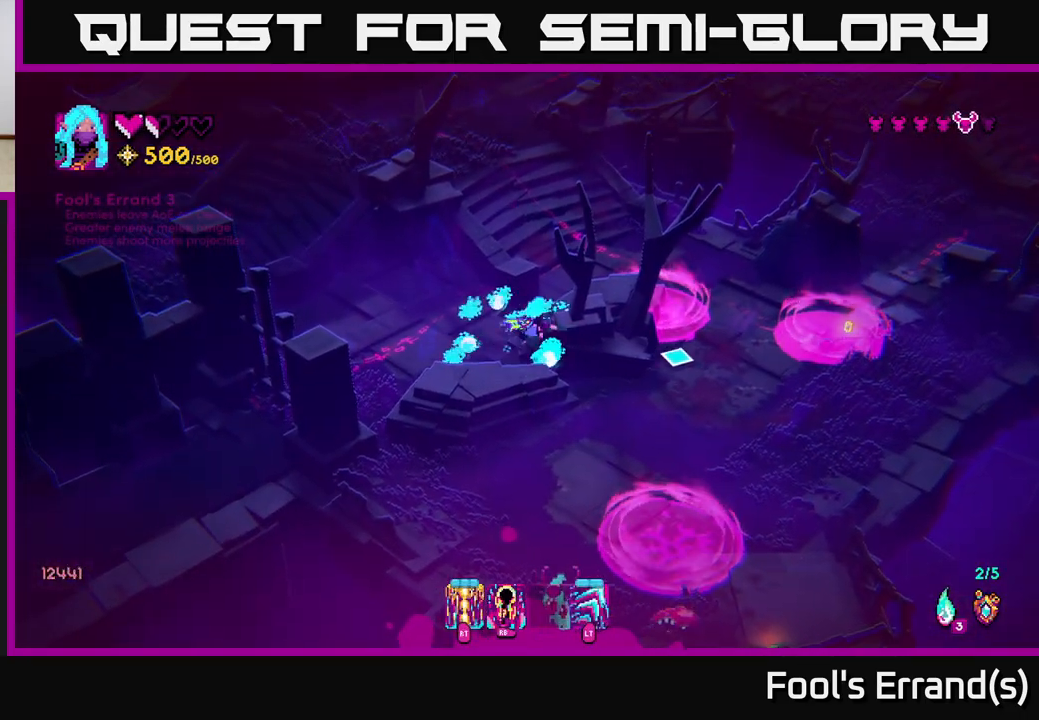
{"buttons": [], "left_stick": "up-left", "right_stick": "right", "events": [[17, "left_stick", "up"], [117, "left_stick", "center"], [300, "left_stick", "right"], [417, "left_stick", "up"], [500, "left_stick", "up-left"]]}
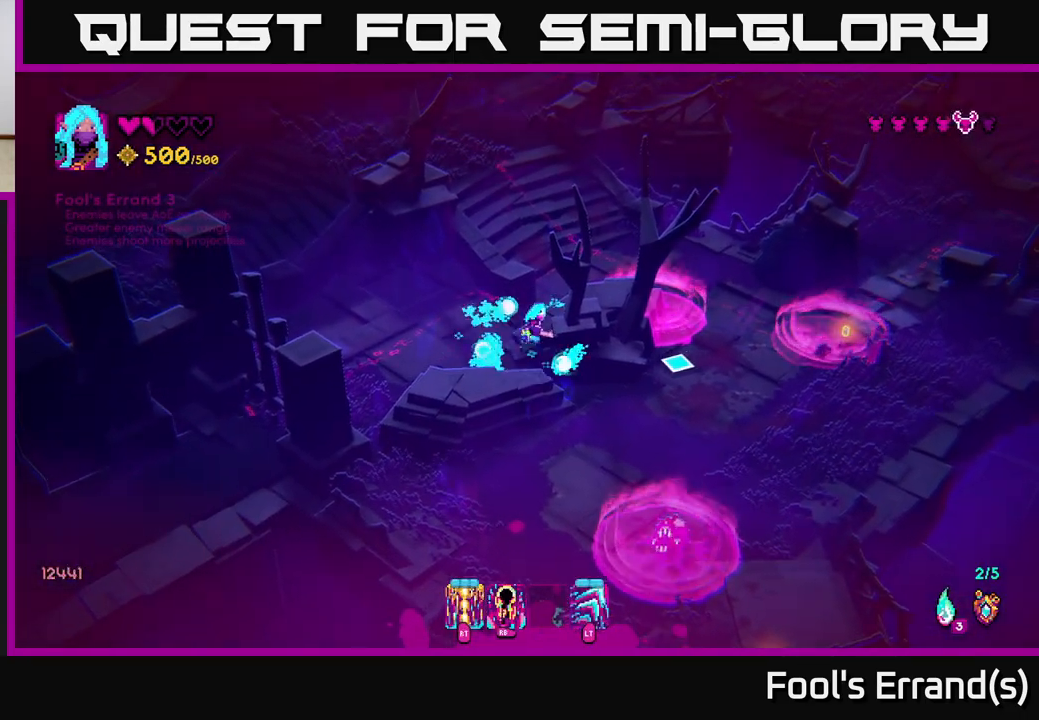
{"buttons": [], "left_stick": "right", "right_stick": "right", "events": [[167, "left_stick", "up"], [317, "left_stick", "right"]]}
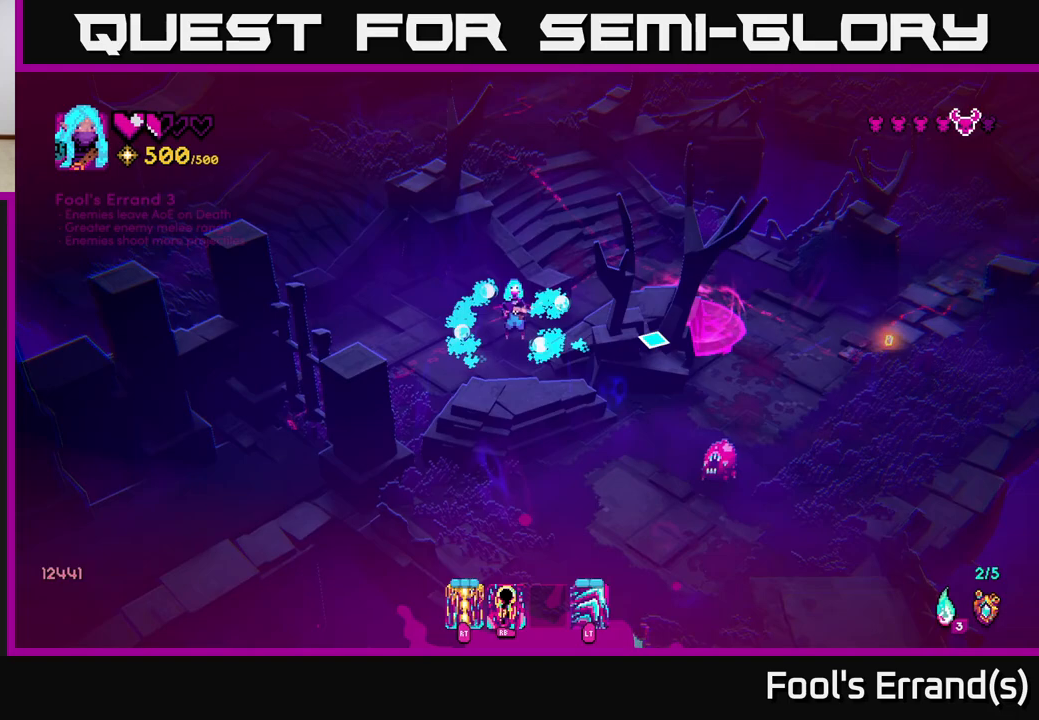
{"buttons": [], "left_stick": "up-right", "right_stick": "right", "events": [[17, "left_stick", "center"], [217, "left_stick", "down"], [333, "left_stick", "right"], [433, "left_stick", "up-right"]]}
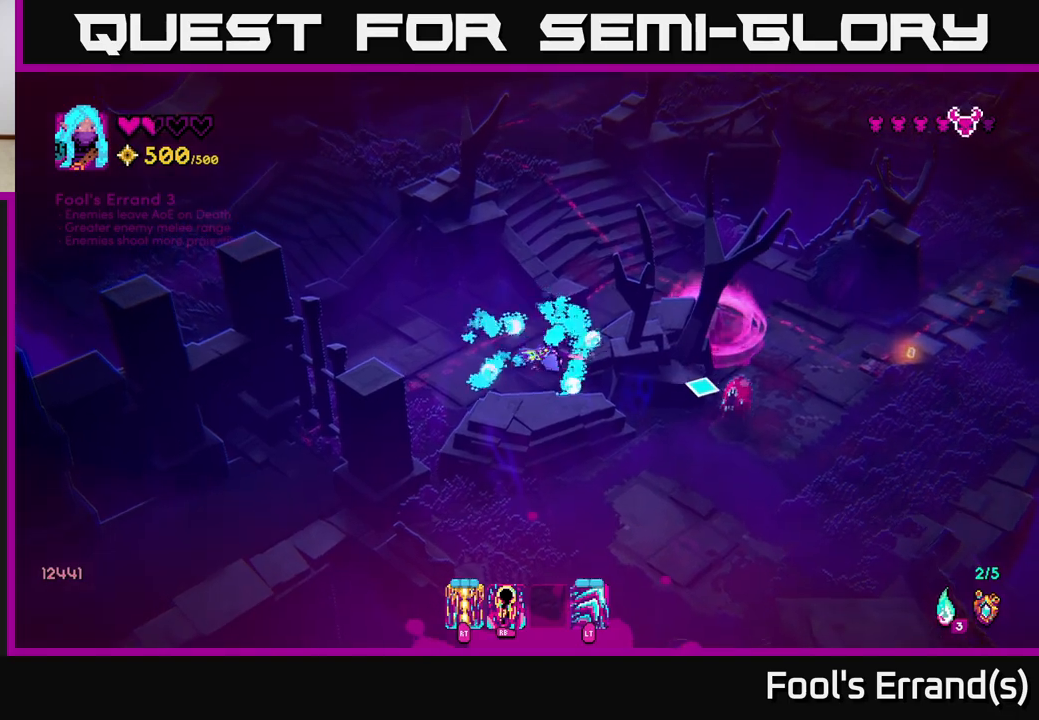
{"buttons": [], "left_stick": "left", "right_stick": "right", "events": [[67, "left_stick", "up"], [317, "left_stick", "center"], [367, "left_stick", "down"], [433, "left_stick", "left"]]}
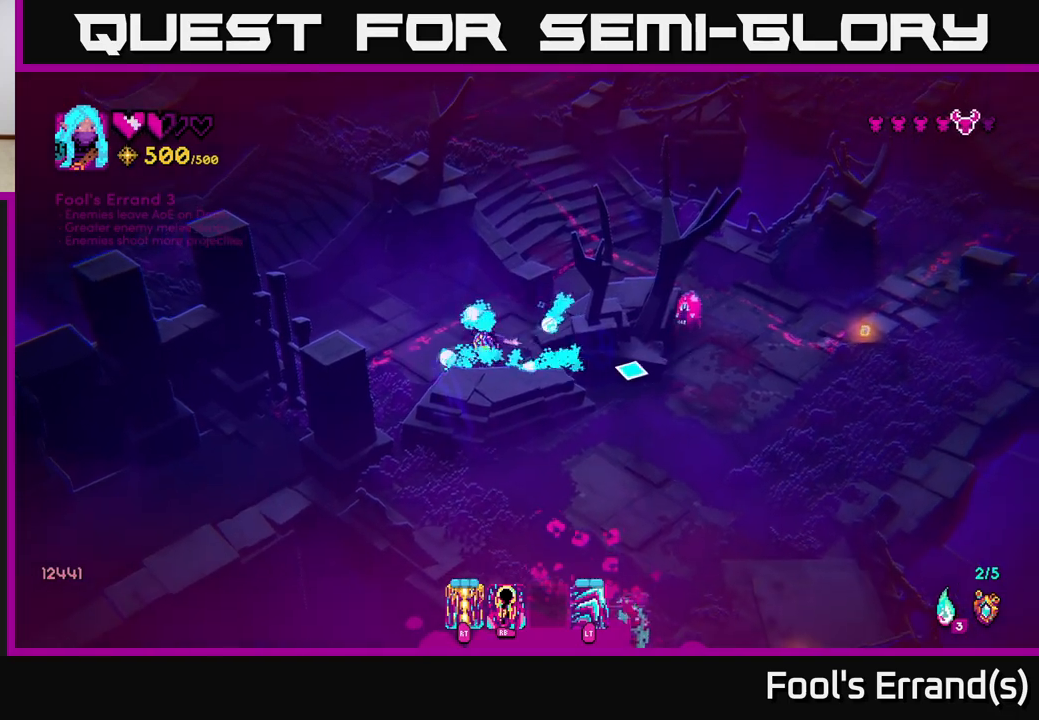
{"buttons": [], "left_stick": "up", "right_stick": "right", "events": [[50, "left_stick", "down"], [233, "left_stick", "right"], [350, "left_stick", "left"], [500, "left_stick", "up"]]}
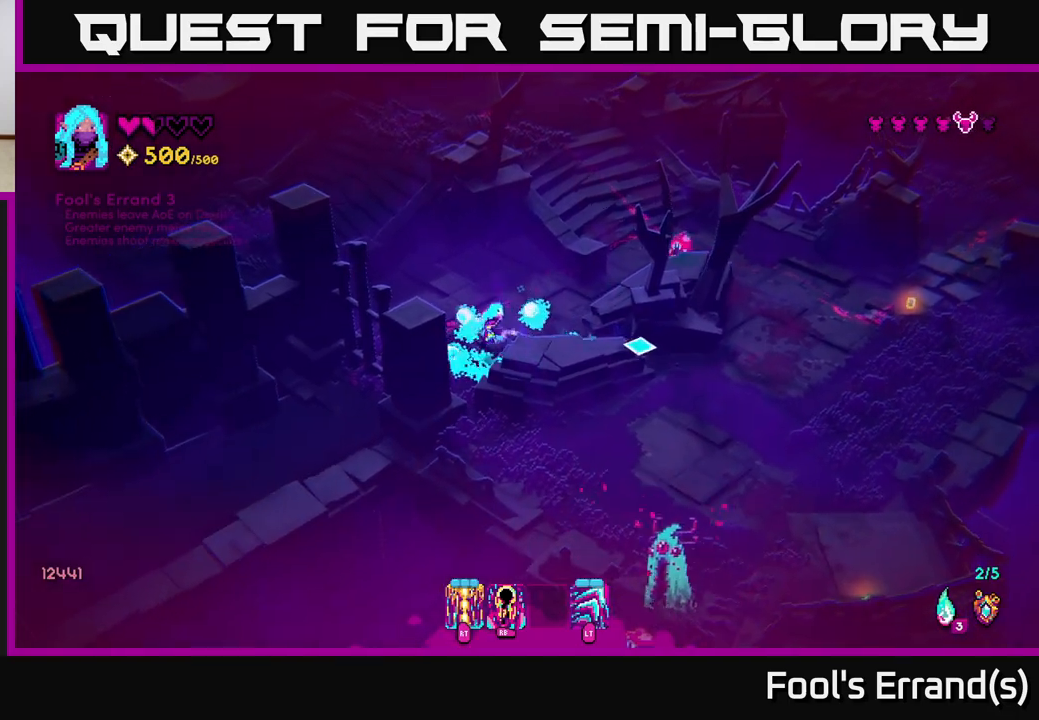
{"buttons": ["L2"], "left_stick": "down-right", "right_stick": "right", "events": [[83, "left_stick", "right"], [250, "left_stick", "down-right"], [367, "L2", "down"]]}
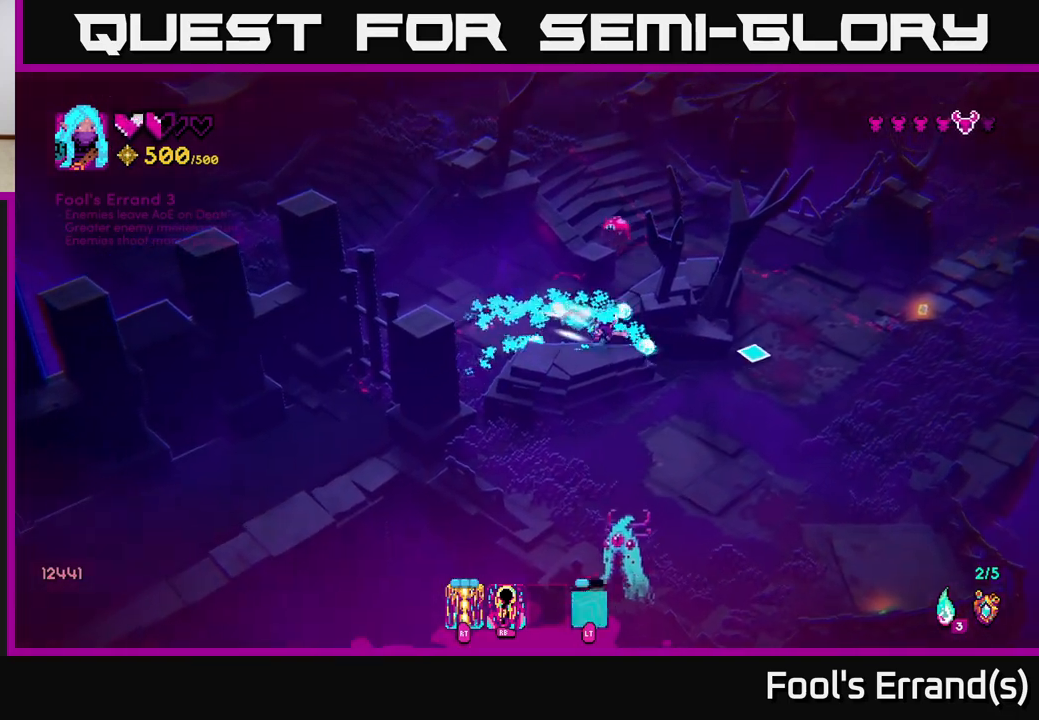
{"buttons": [], "left_stick": "down-right", "right_stick": "center", "events": [[33, "left_stick", "right"], [50, "L2", "up"], [317, "right_stick", "center"], [483, "left_stick", "down-right"]]}
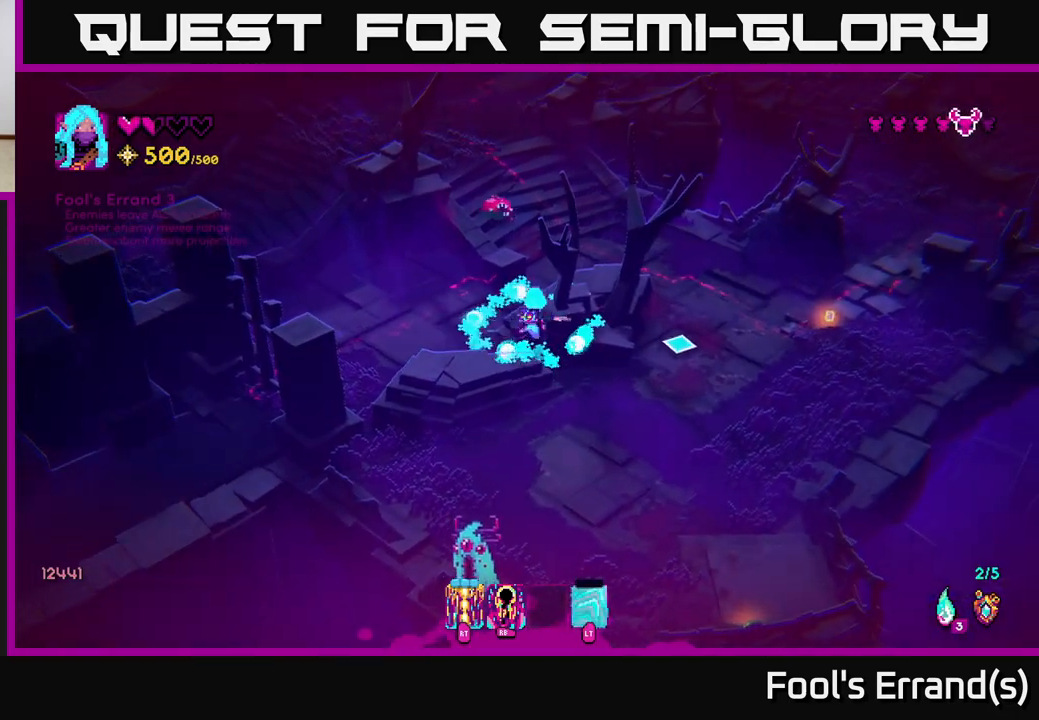
{"buttons": [], "left_stick": "left", "right_stick": "center", "events": [[200, "right_stick", "down-right"], [400, "right_stick", "center"], [450, "left_stick", "left"]]}
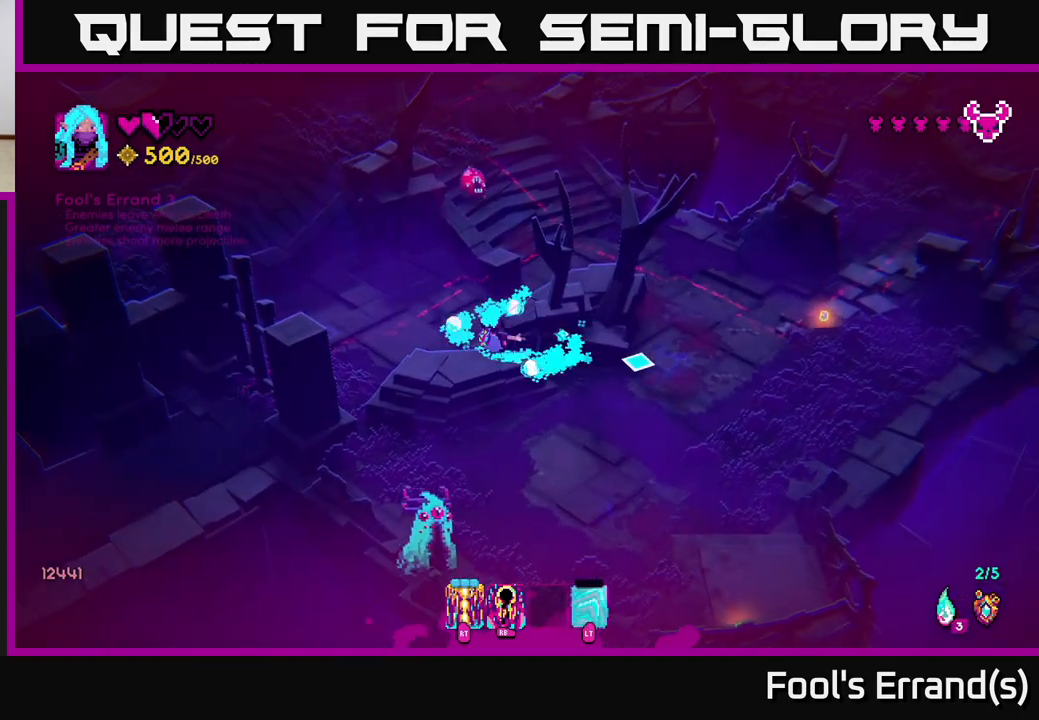
{"buttons": [], "left_stick": "right", "right_stick": "up-right", "events": [[17, "left_stick", "up-left"], [33, "right_stick", "up-left"], [100, "left_stick", "up"], [100, "right_stick", "up"], [217, "right_stick", "up-right"], [333, "left_stick", "right"]]}
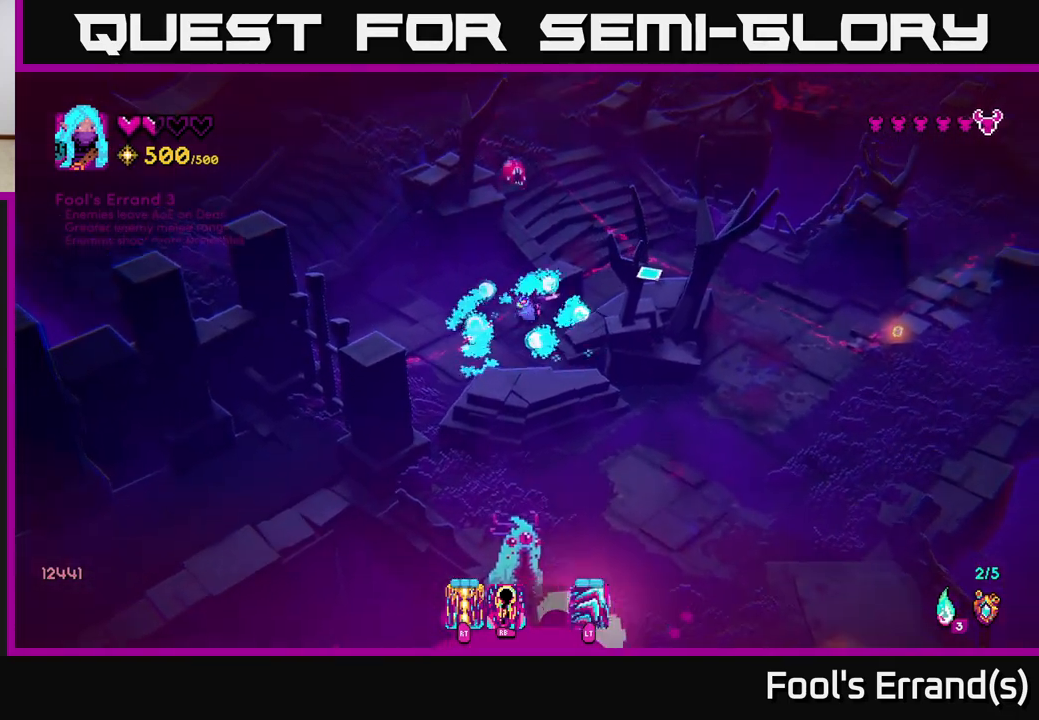
{"buttons": [], "left_stick": "right", "right_stick": "up", "events": [[183, "left_stick", "up-right"], [467, "left_stick", "right"], [500, "right_stick", "up"]]}